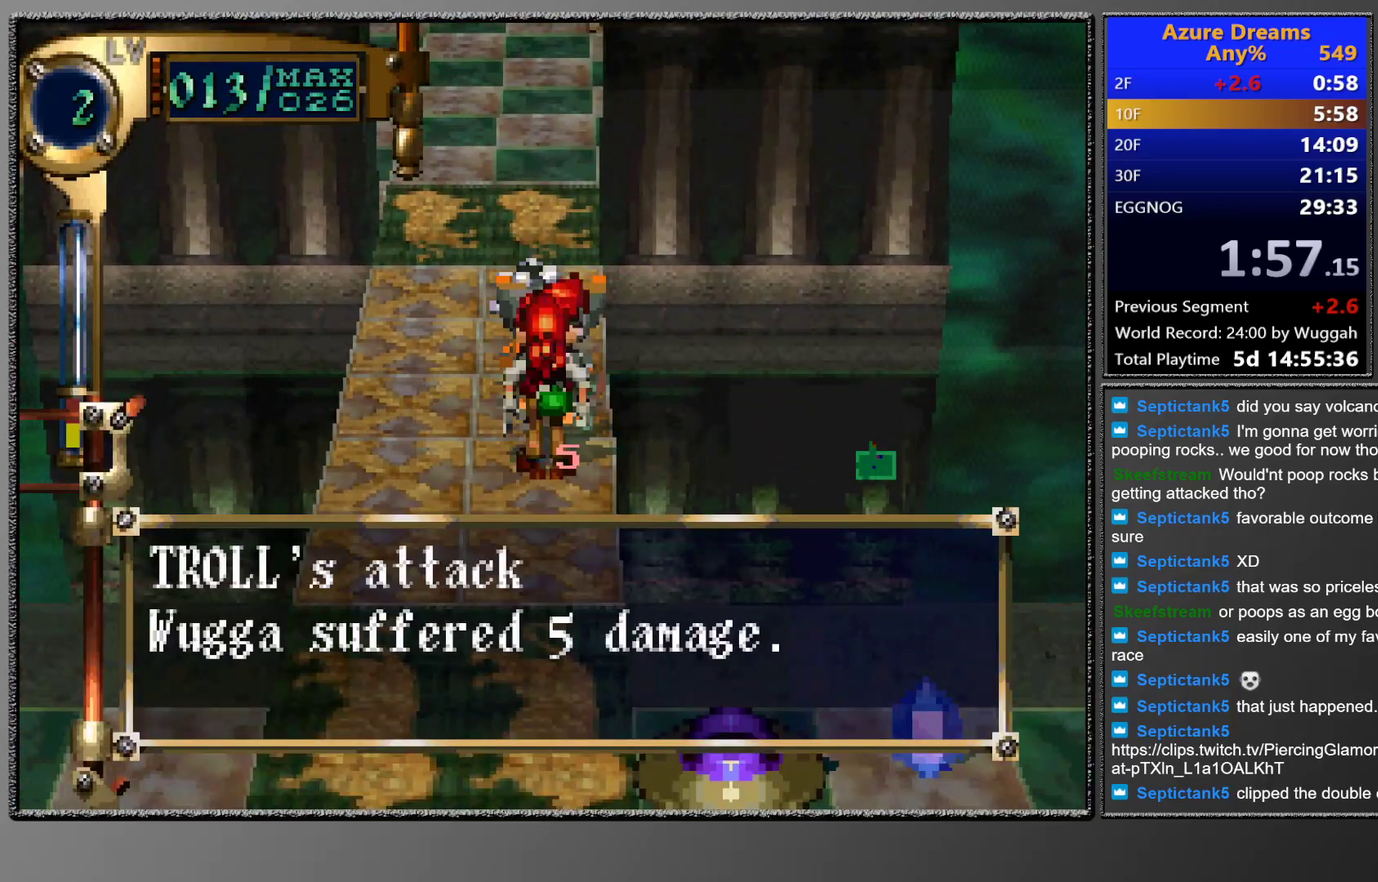
Gameplay with a controller (PlayStation layout); each line is a JSON object with the inputs held at the frame after it. "events" lists button and stick changes between this image and that frame as [ms after this image, input, new state], when the widget could be followed in between. This overlay highlights the sticks when they move; stick clicks (L3 R3) are not distinguishable. Not read: L3 R3 right_stick.
{"buttons": [], "left_stick": "center", "events": [[217, "CROSS", "down"], [350, "SQUARE", "up"], [483, "CROSS", "up"]]}
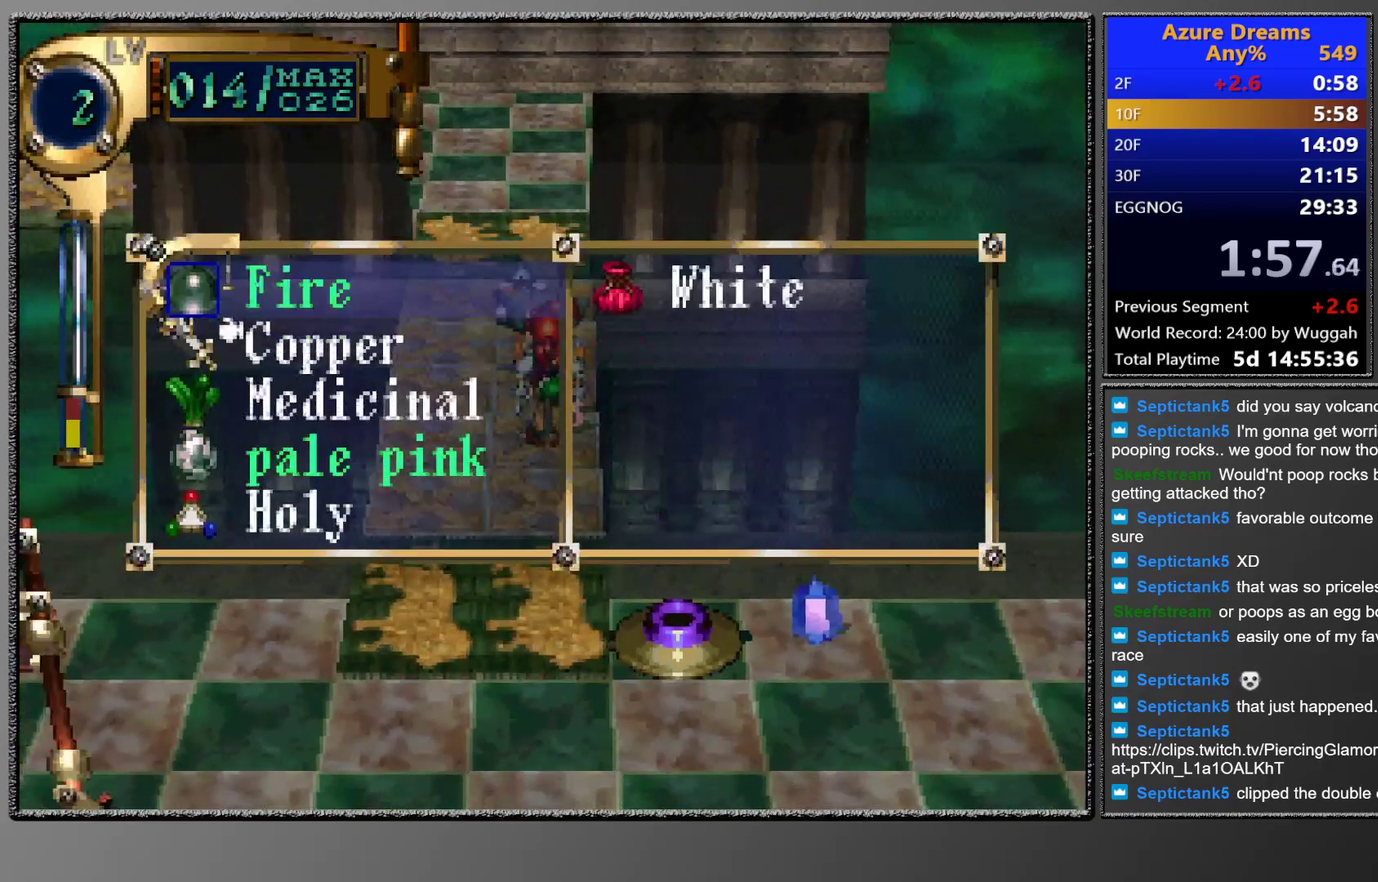
{"buttons": ["CROSS"], "left_stick": "center", "events": [[183, "DPAD_DOWN", "down"], [250, "DPAD_DOWN", "up"], [283, "CROSS", "down"], [350, "CROSS", "up"], [400, "DPAD_DOWN", "down"], [467, "CROSS", "down"], [500, "DPAD_DOWN", "up"]]}
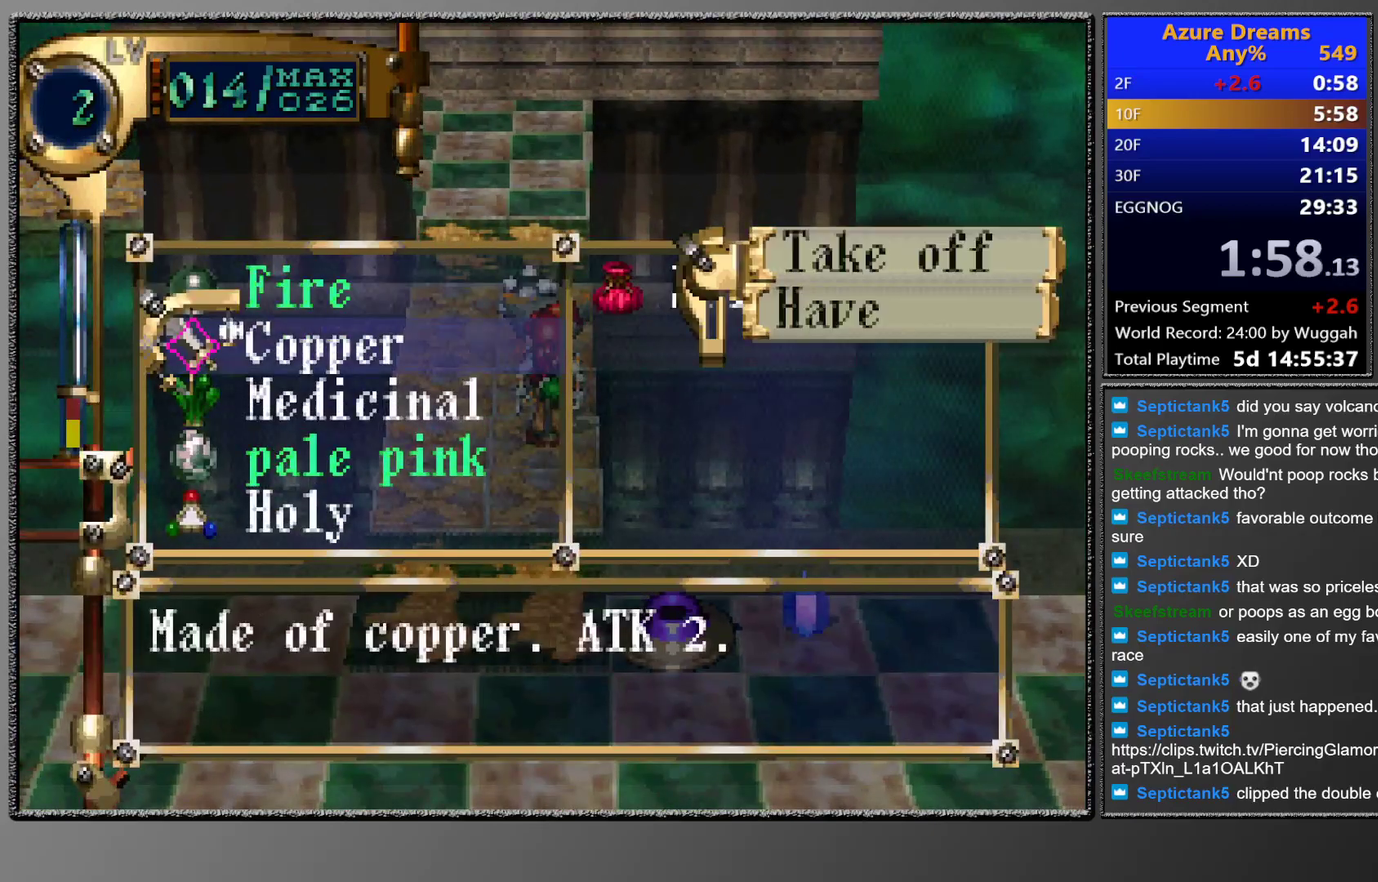
{"buttons": ["CROSS", "CIRCLE"], "left_stick": "center", "events": [[50, "CROSS", "up"], [200, "CIRCLE", "down"], [250, "CROSS", "down"]]}
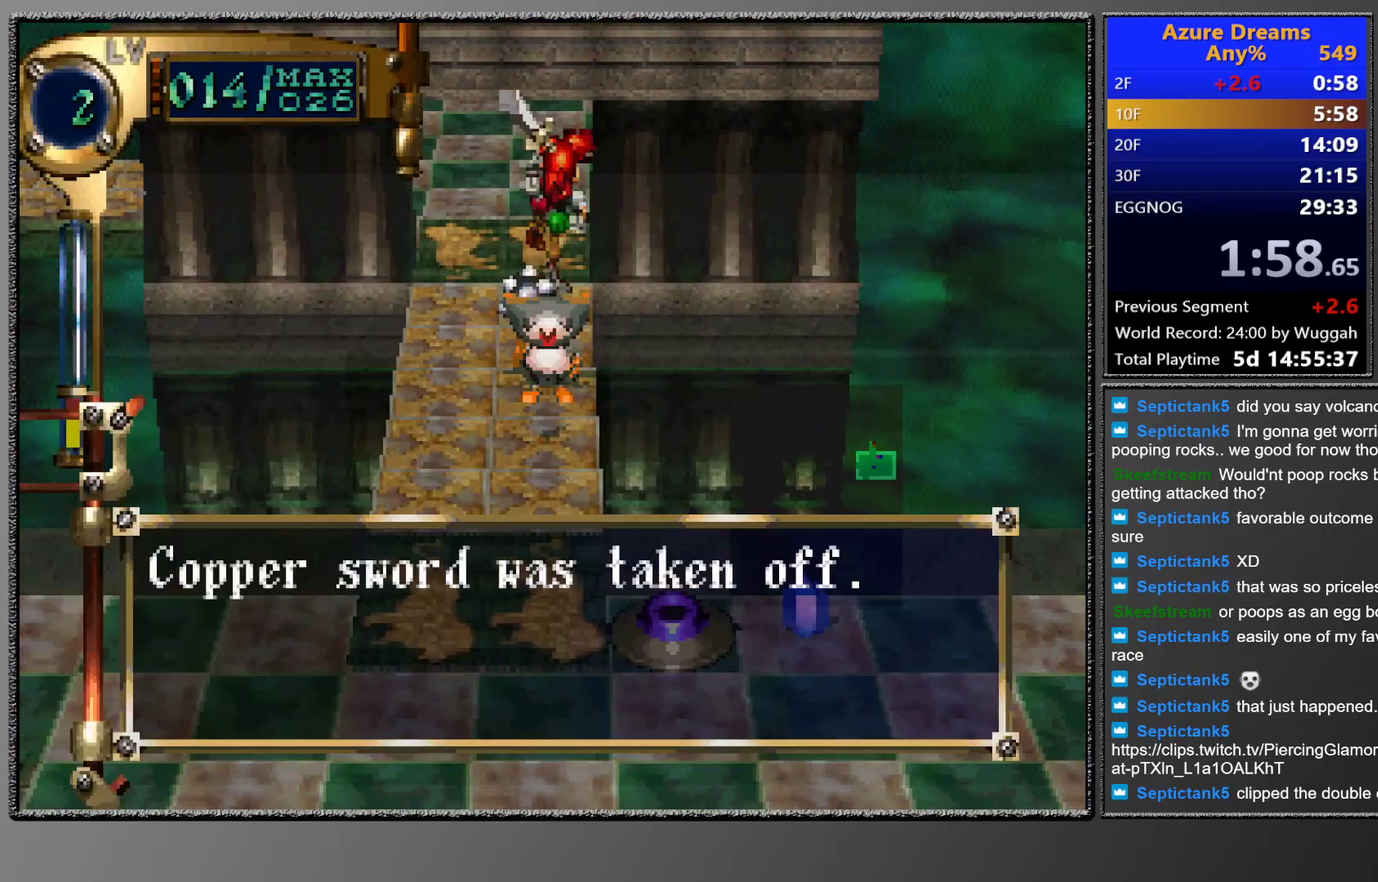
{"buttons": ["CIRCLE"], "left_stick": "center", "events": [[167, "CROSS", "up"]]}
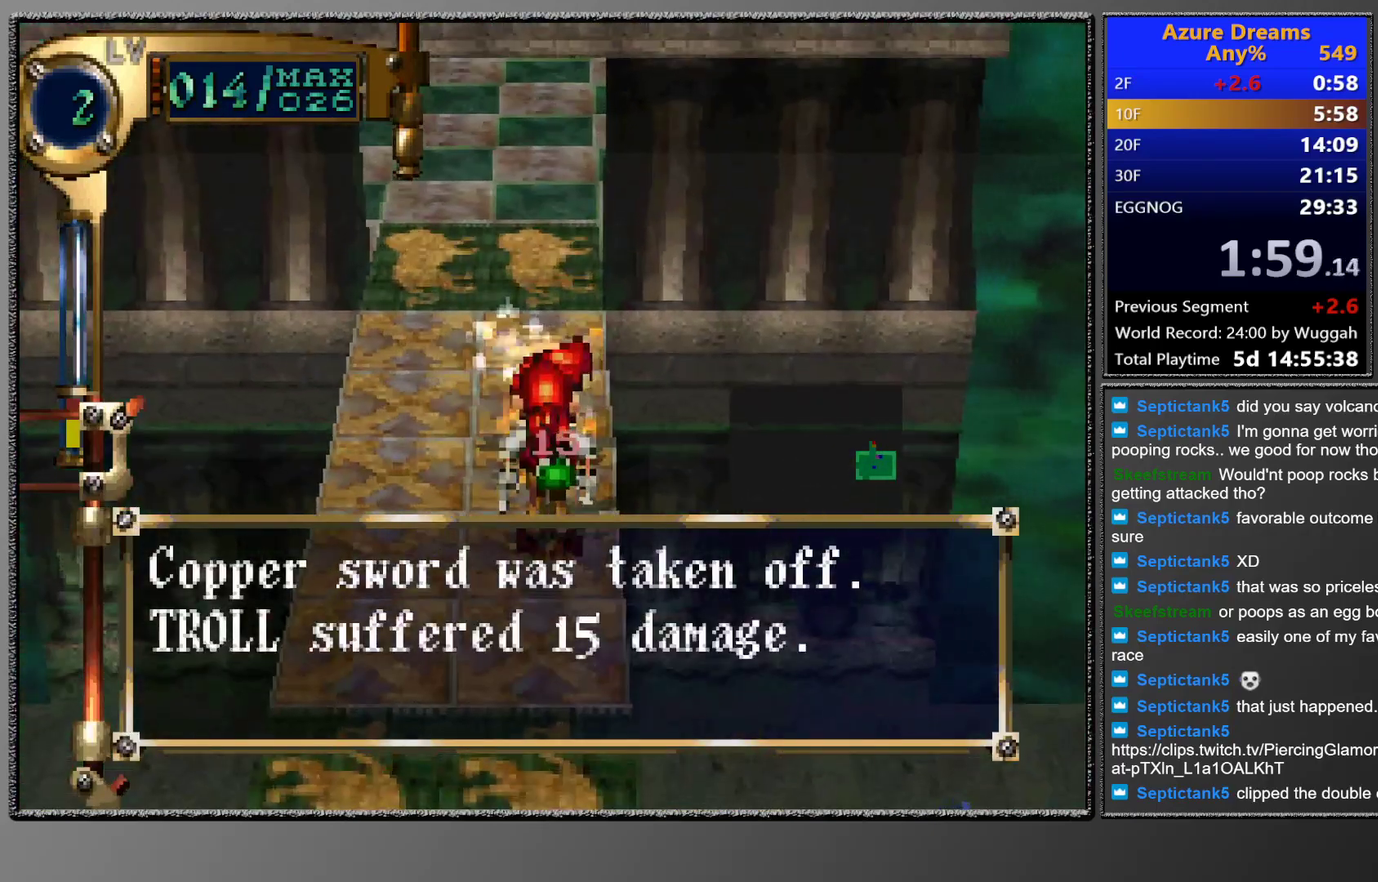
{"buttons": ["CIRCLE"], "left_stick": "center", "events": []}
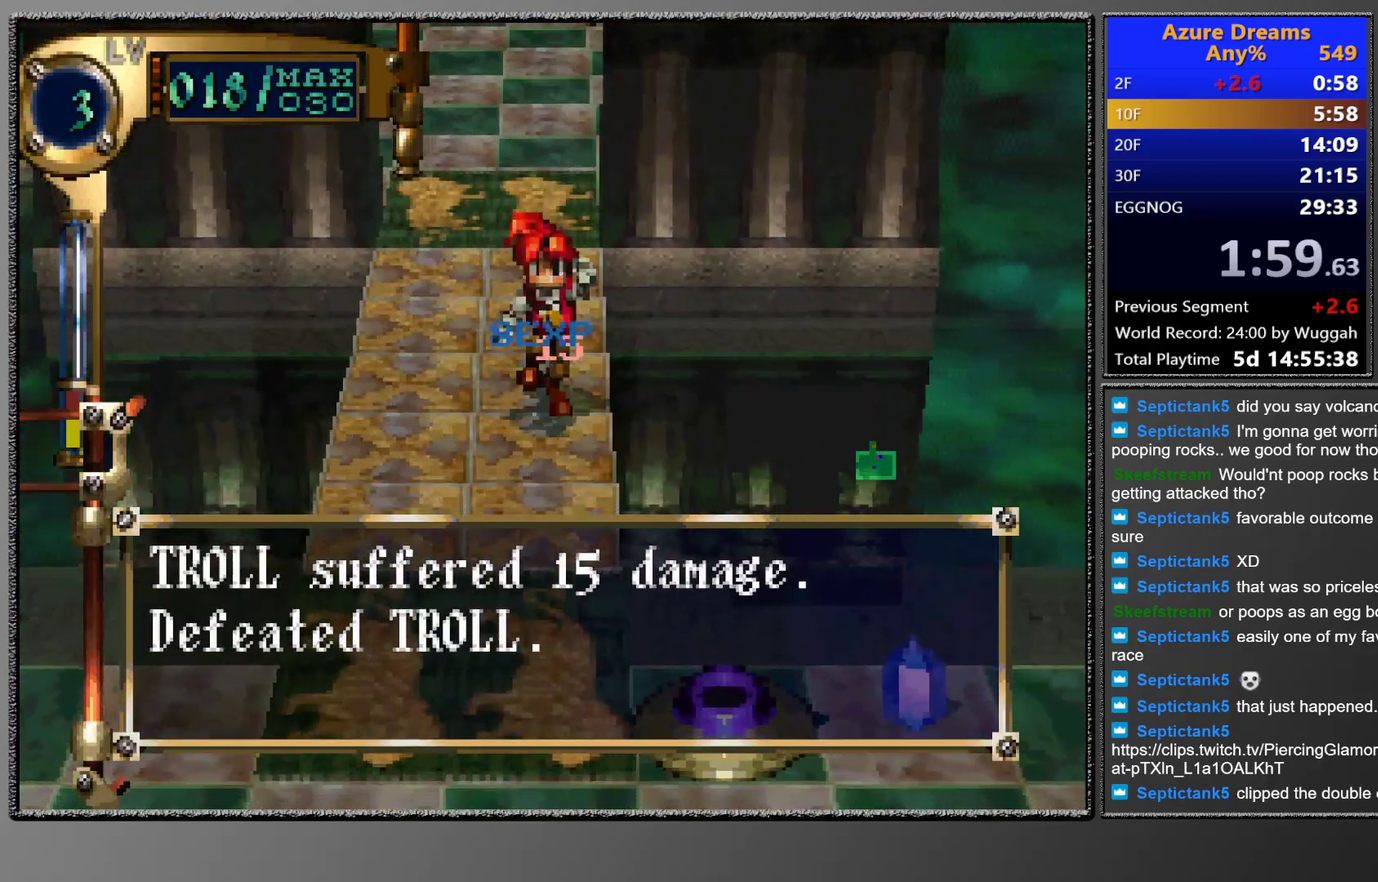
{"buttons": ["CROSS", "CIRCLE"], "left_stick": "center", "events": [[417, "CROSS", "down"]]}
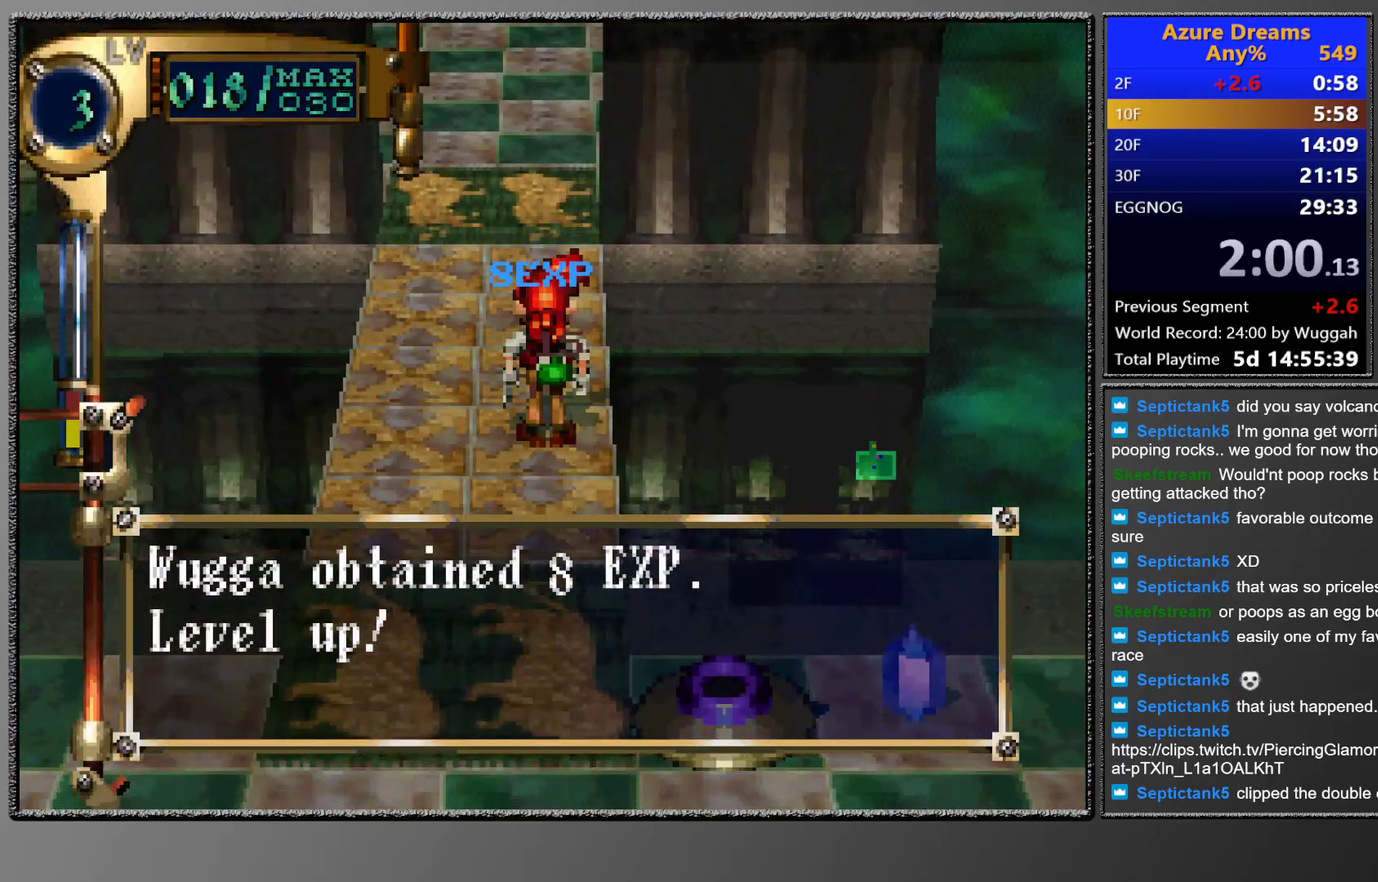
{"buttons": ["CIRCLE"], "left_stick": "center", "events": [[17, "CROSS", "up"], [17, "DPAD_UP", "down"], [67, "DPAD_UP", "up"], [100, "CROSS", "down"], [183, "CROSS", "up"], [233, "CROSS", "down"], [333, "CROSS", "up"]]}
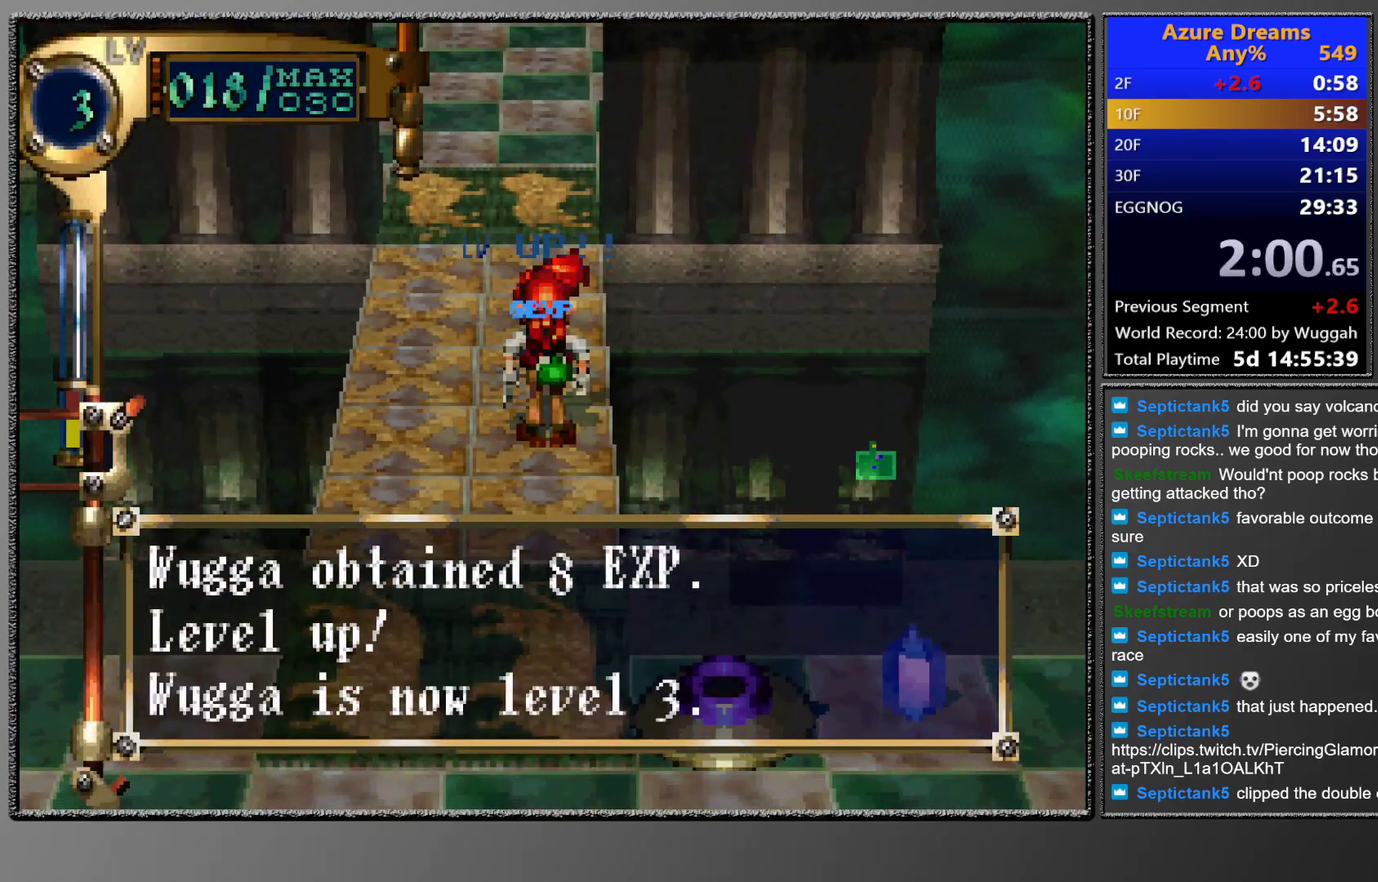
{"buttons": ["CIRCLE"], "left_stick": "center", "events": [[50, "DPAD_UP", "down"], [333, "DPAD_UP", "up"]]}
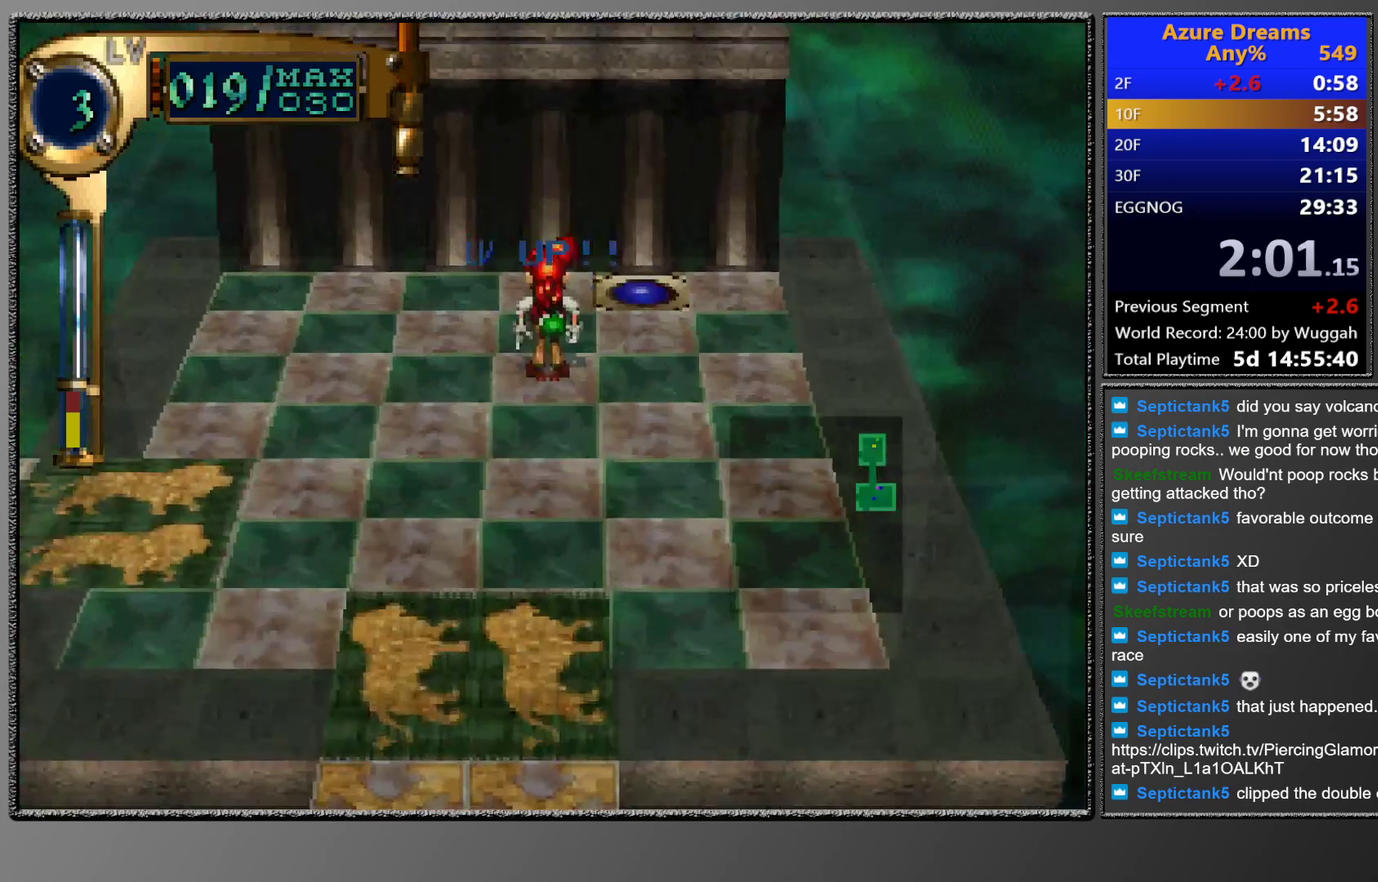
{"buttons": [], "left_stick": "center", "events": [[200, "CIRCLE", "up"], [267, "DPAD_RIGHT", "down"], [267, "DPAD_UP", "down"], [450, "DPAD_RIGHT", "up"], [450, "DPAD_UP", "up"]]}
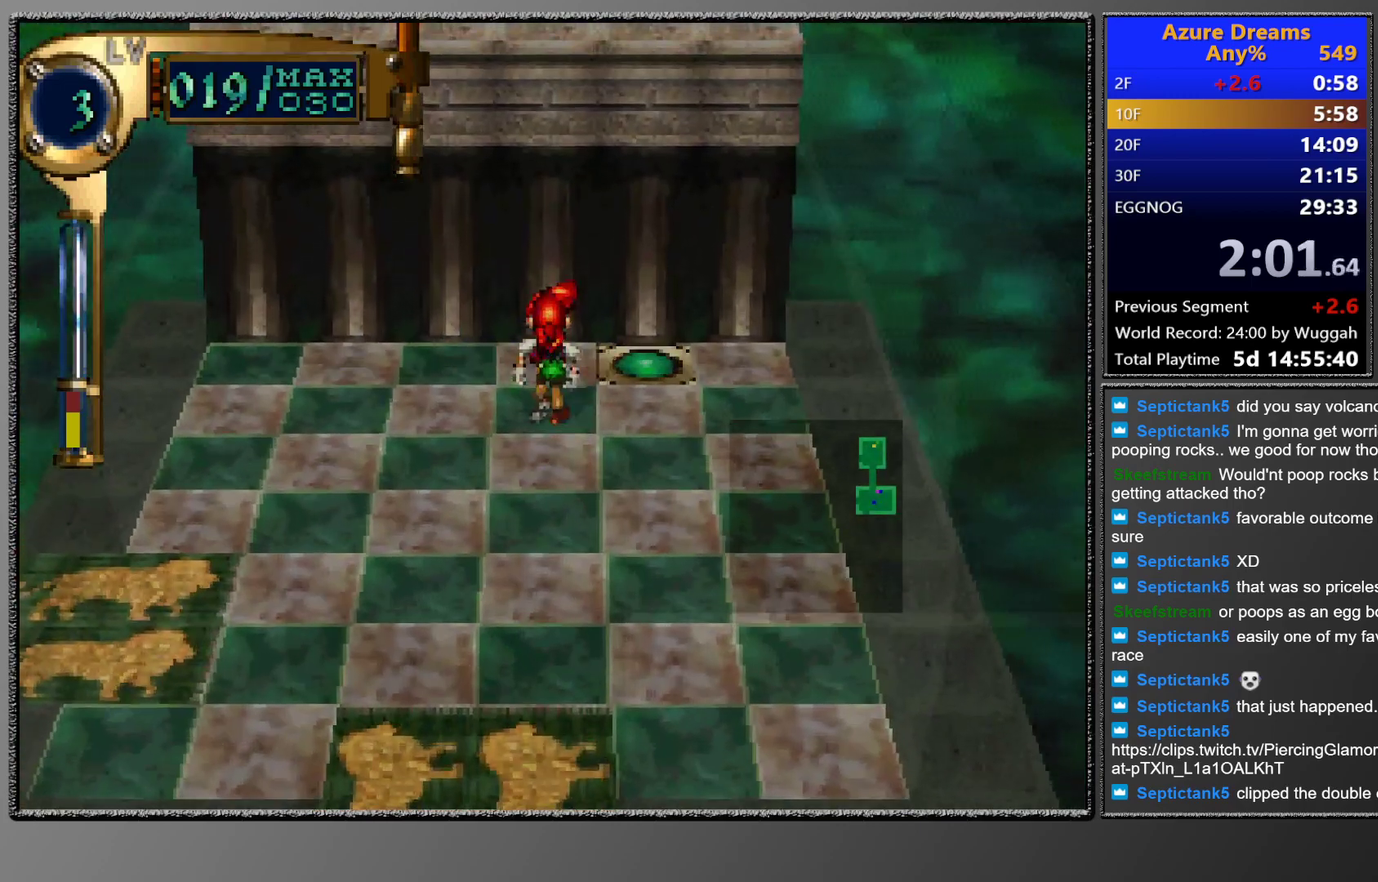
{"buttons": ["DPAD_RIGHT"], "left_stick": "center", "events": [[50, "DPAD_UP", "down"], [200, "DPAD_UP", "up"], [333, "DPAD_RIGHT", "down"]]}
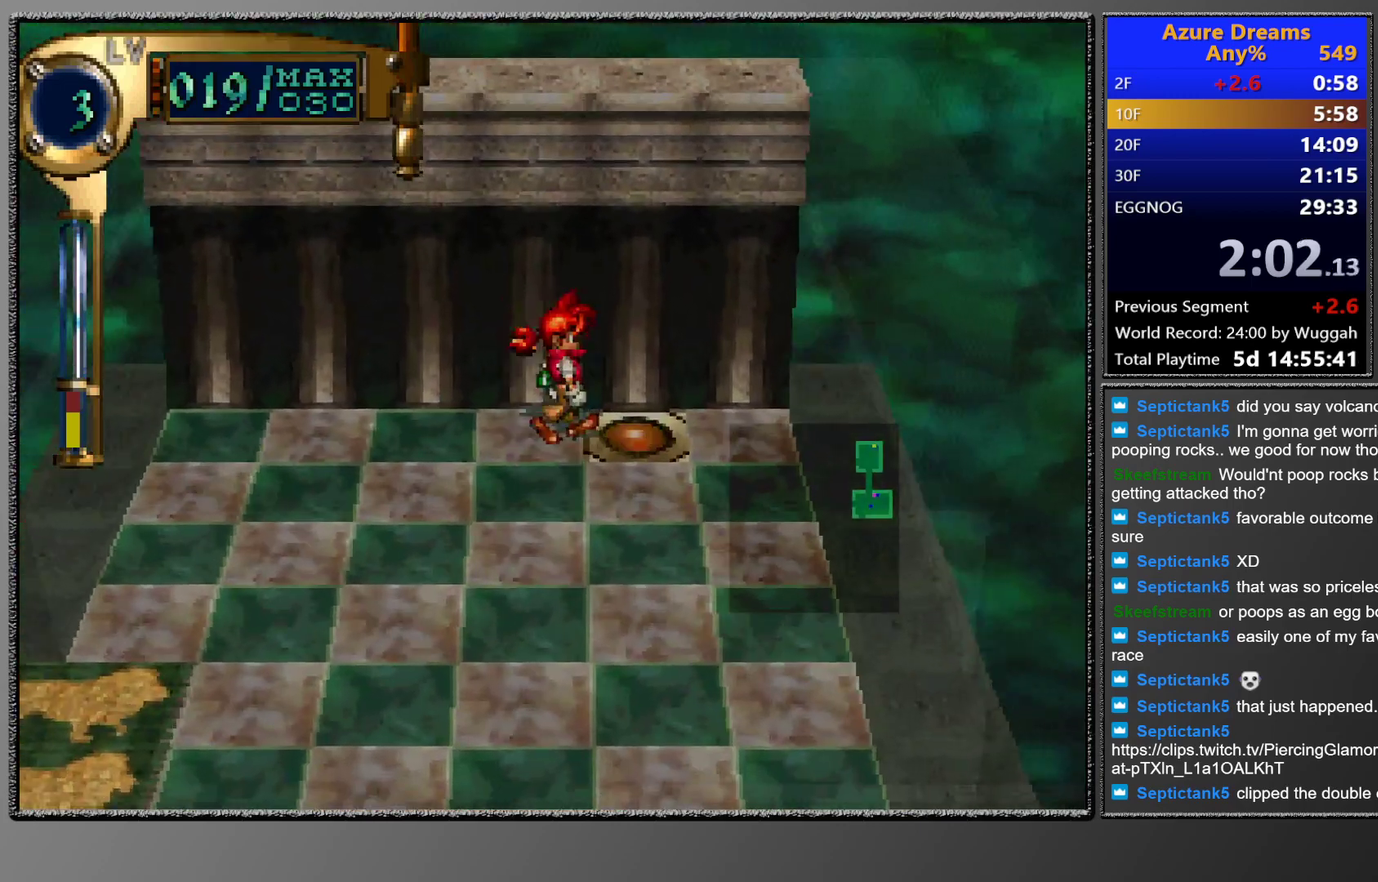
{"buttons": [], "left_stick": "center", "events": [[167, "DPAD_RIGHT", "up"]]}
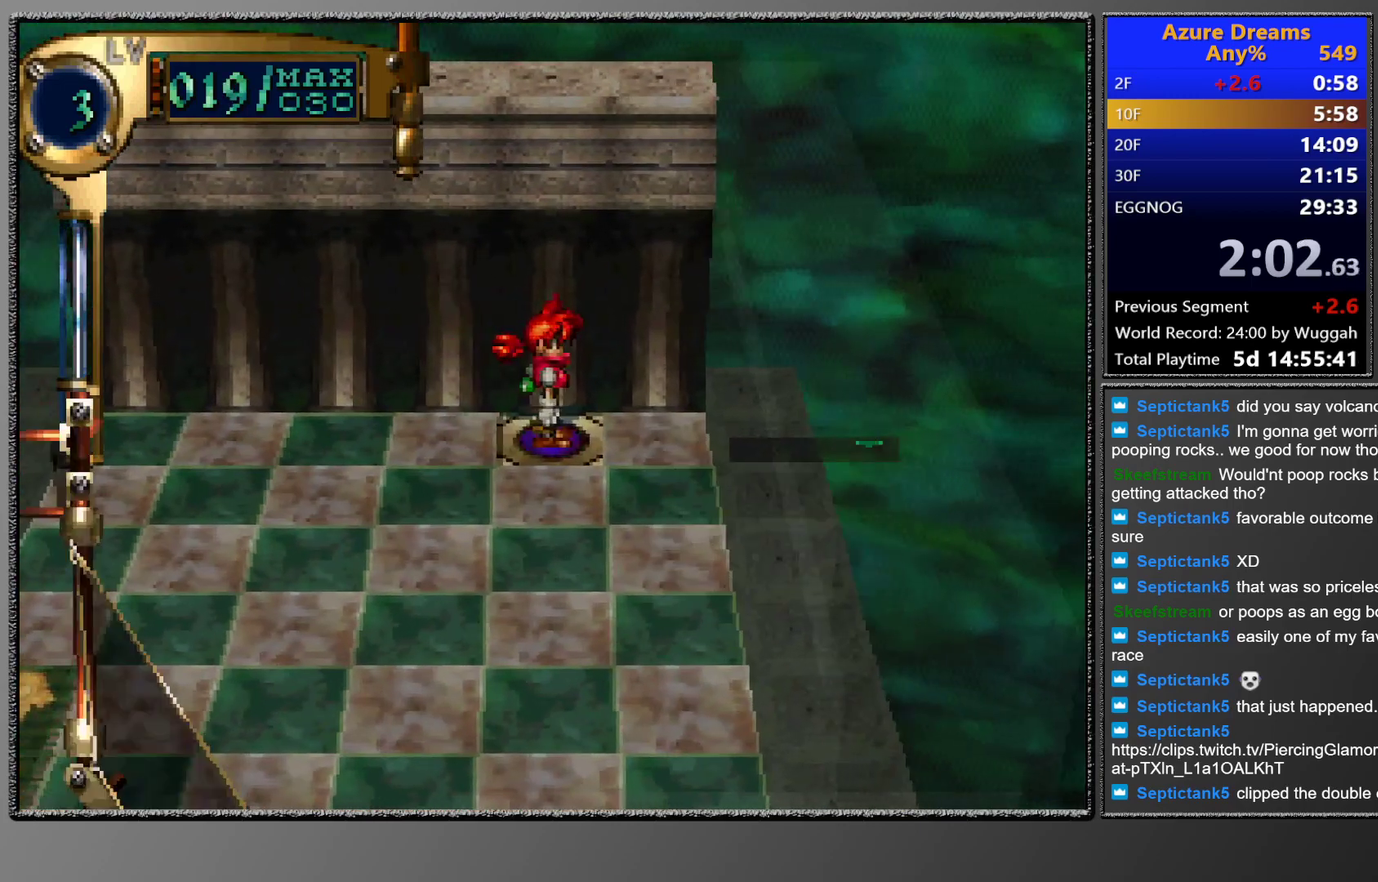
{"buttons": ["CROSS"], "left_stick": "center", "events": [[300, "CROSS", "down"], [417, "CROSS", "up"], [467, "CROSS", "down"]]}
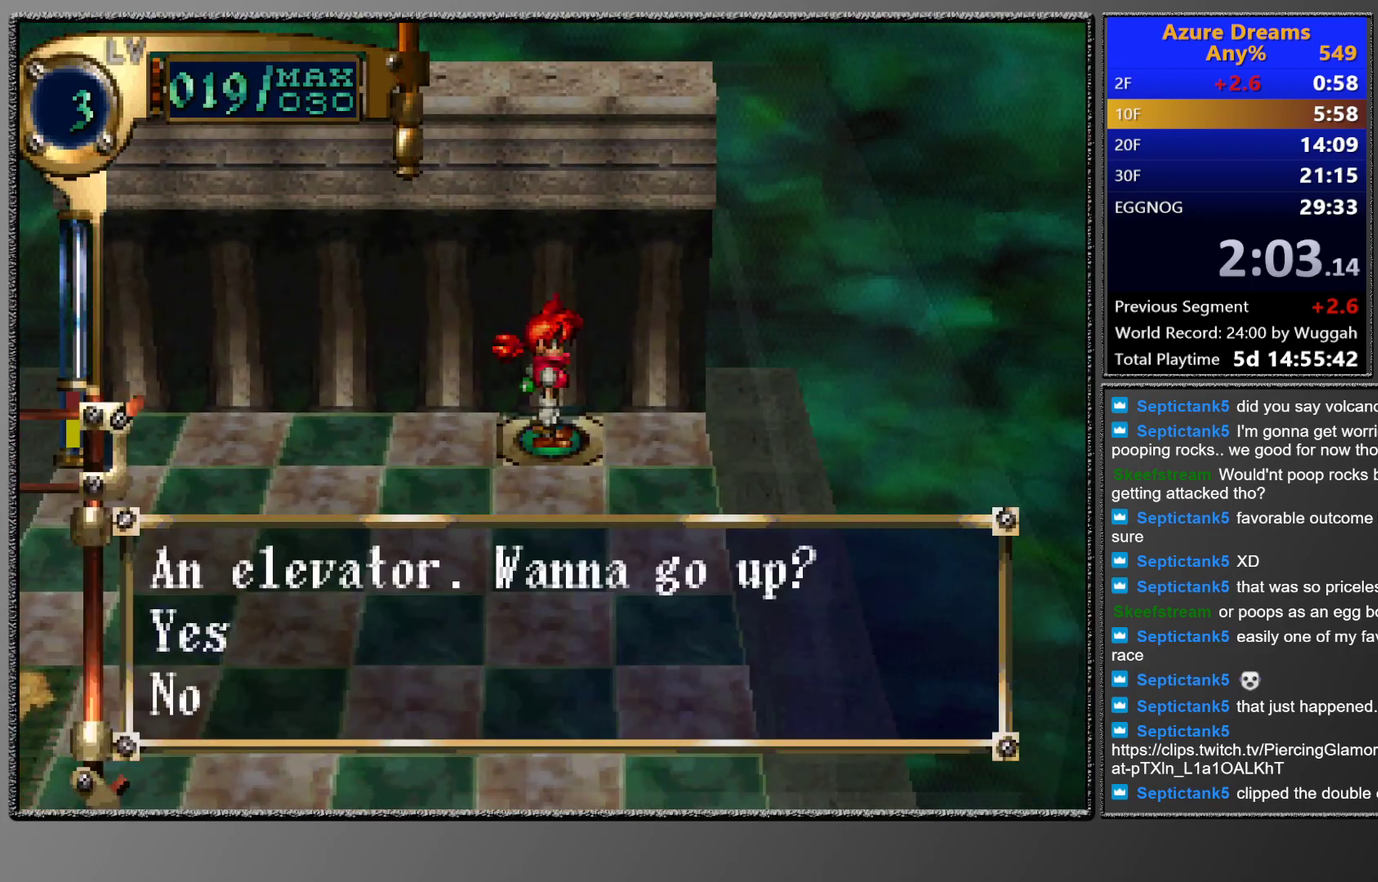
{"buttons": [], "left_stick": "center", "events": [[217, "CROSS", "up"]]}
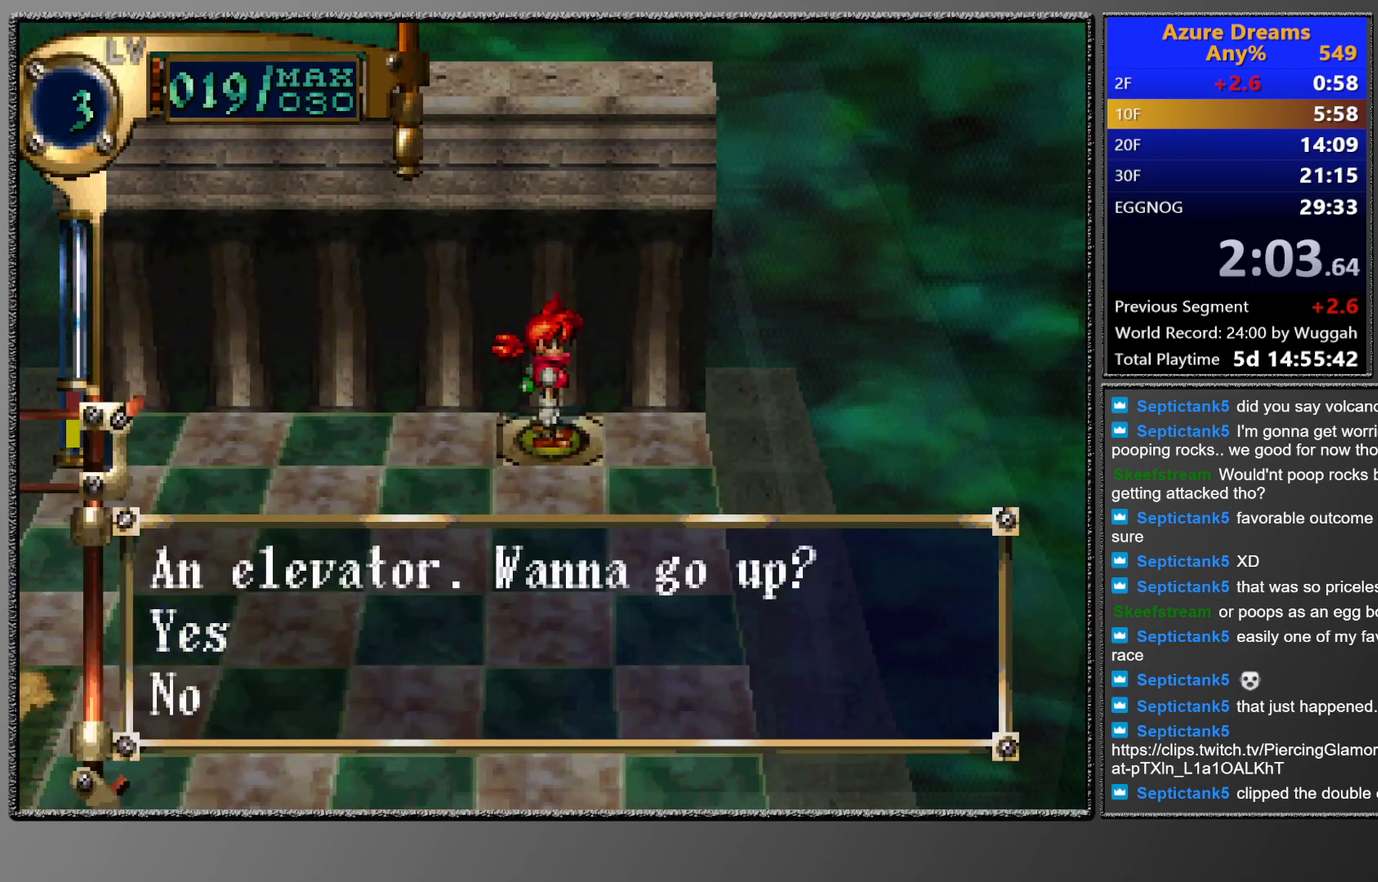
{"buttons": [], "left_stick": "center", "events": []}
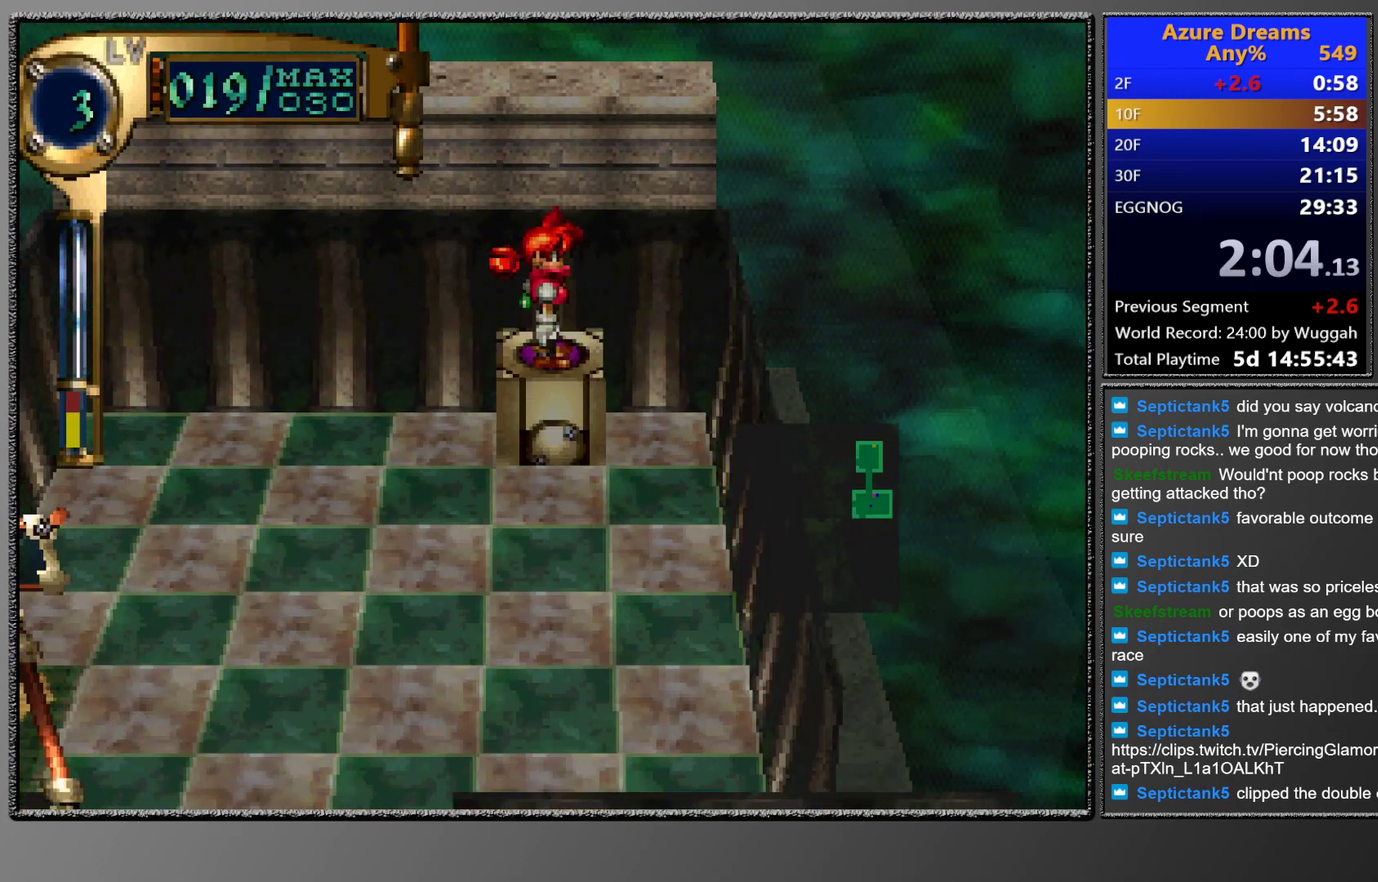
{"buttons": [], "left_stick": "center", "events": []}
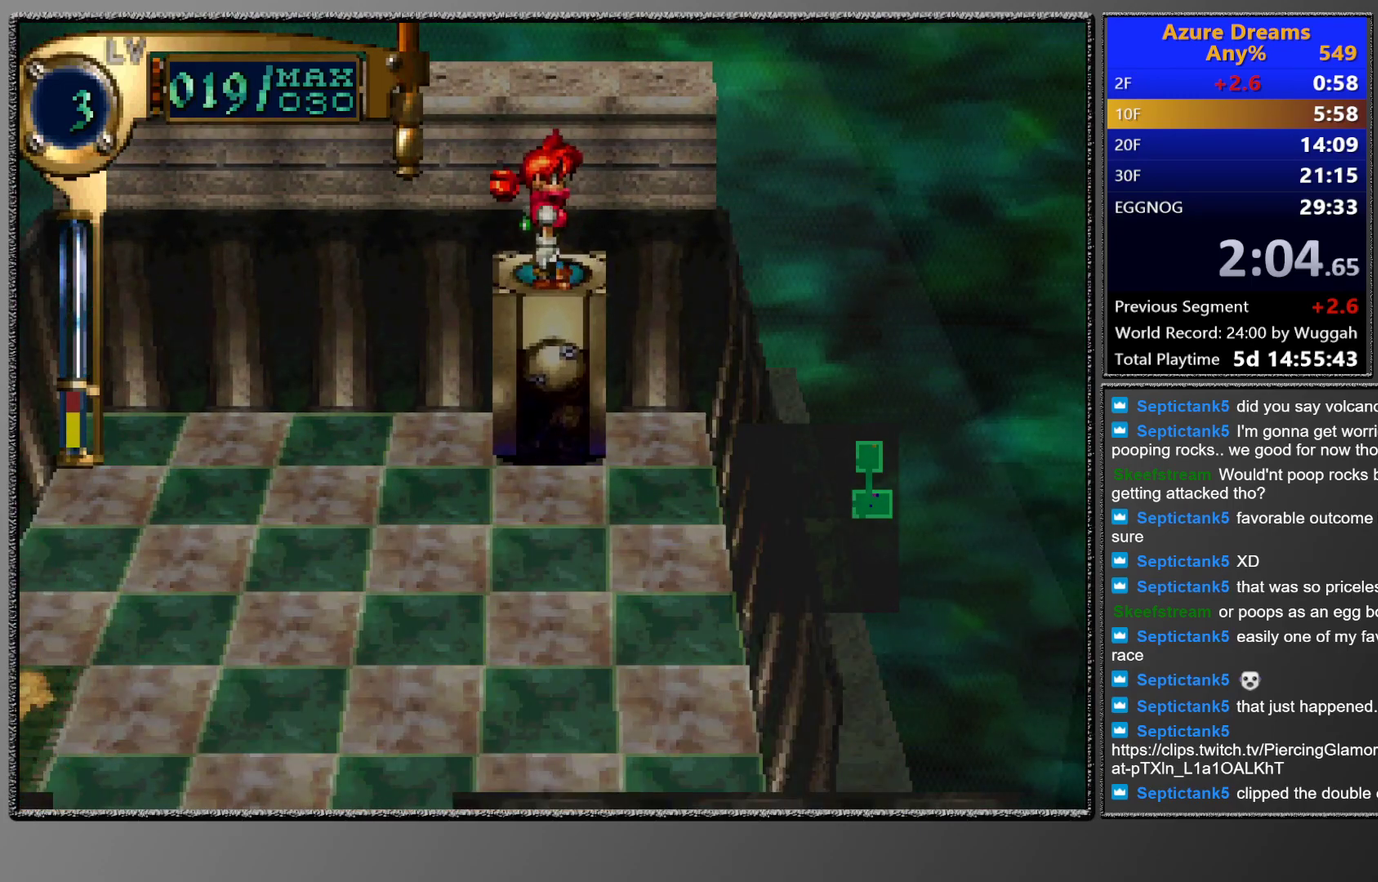
{"buttons": [], "left_stick": "center", "events": []}
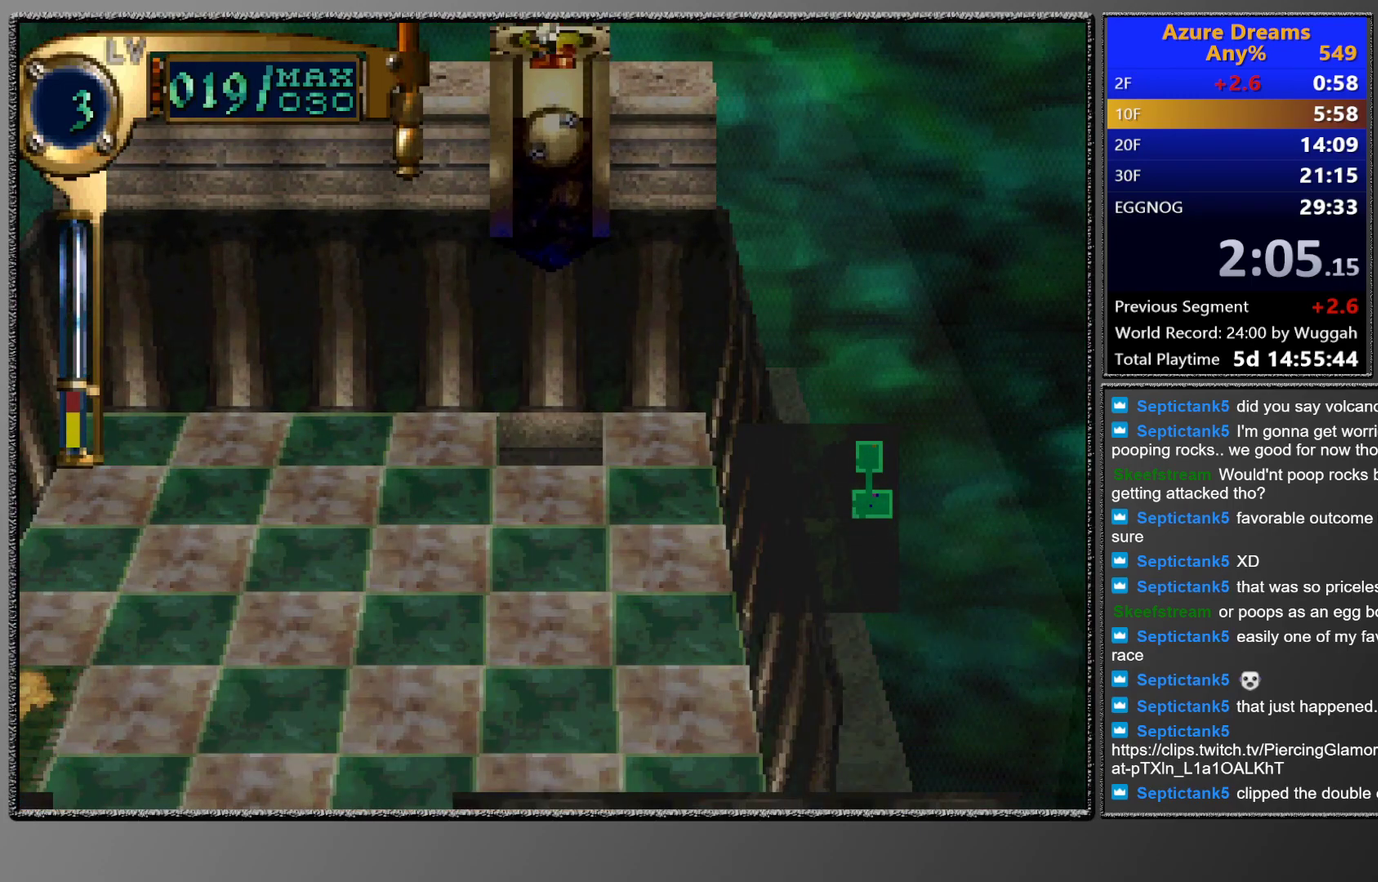
{"buttons": [], "left_stick": "center", "events": []}
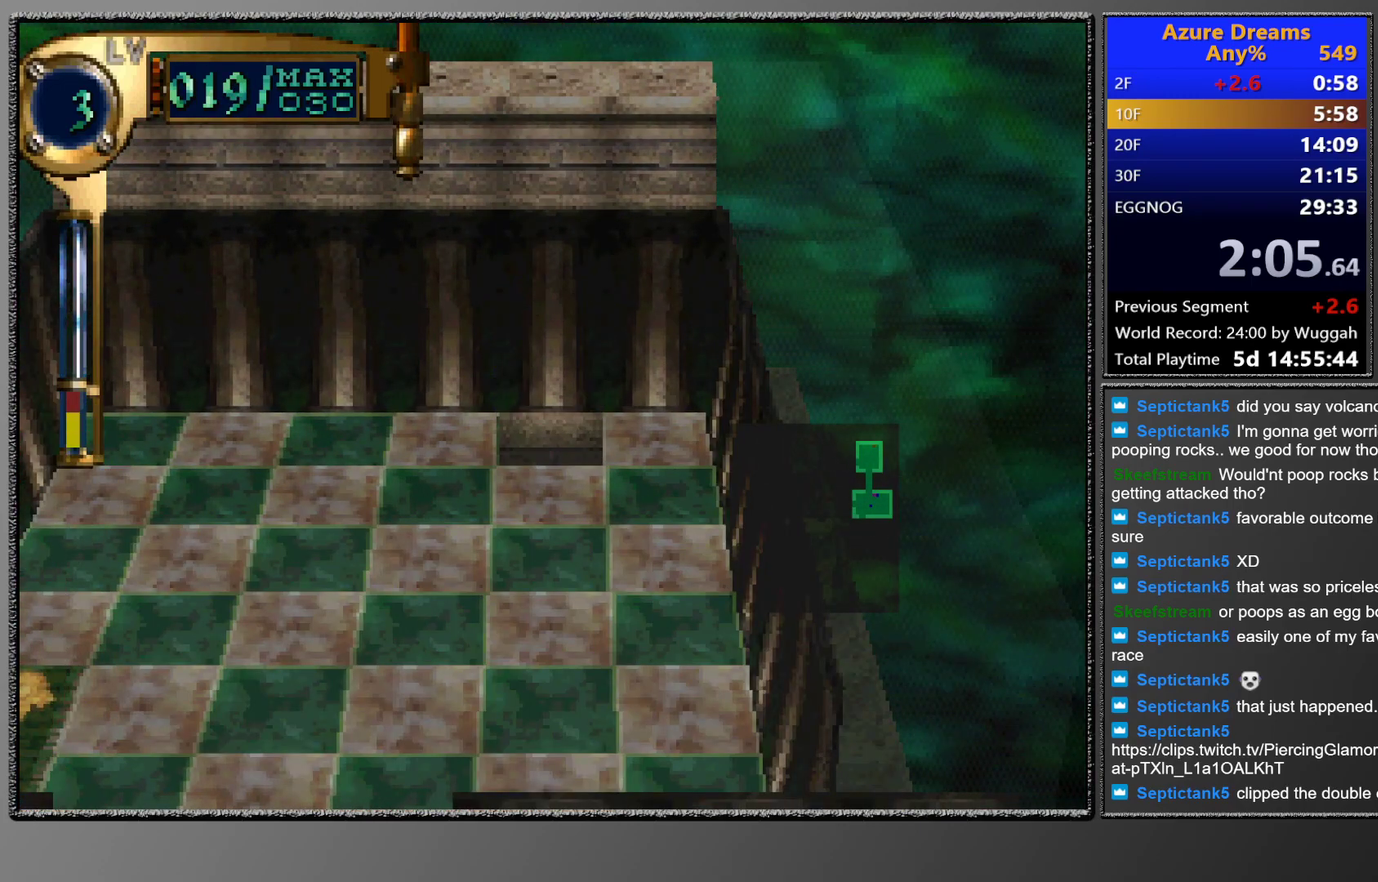
{"buttons": ["CIRCLE"], "left_stick": "center", "events": [[17, "CIRCLE", "down"], [250, "CIRCLE", "up"], [333, "CIRCLE", "down"], [400, "CIRCLE", "up"], [450, "CIRCLE", "down"]]}
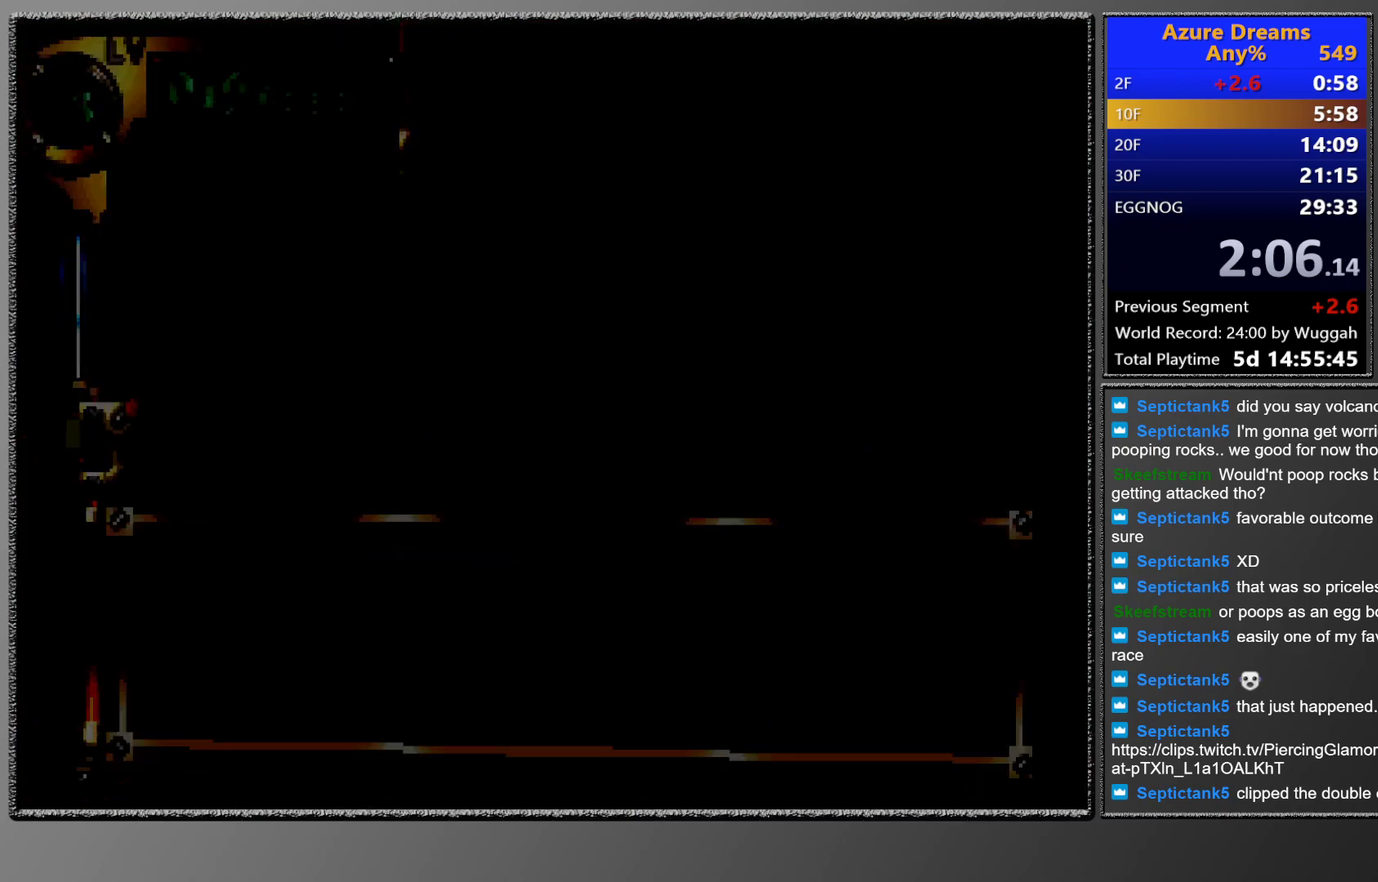
{"buttons": [], "left_stick": "center", "events": [[17, "CIRCLE", "up"]]}
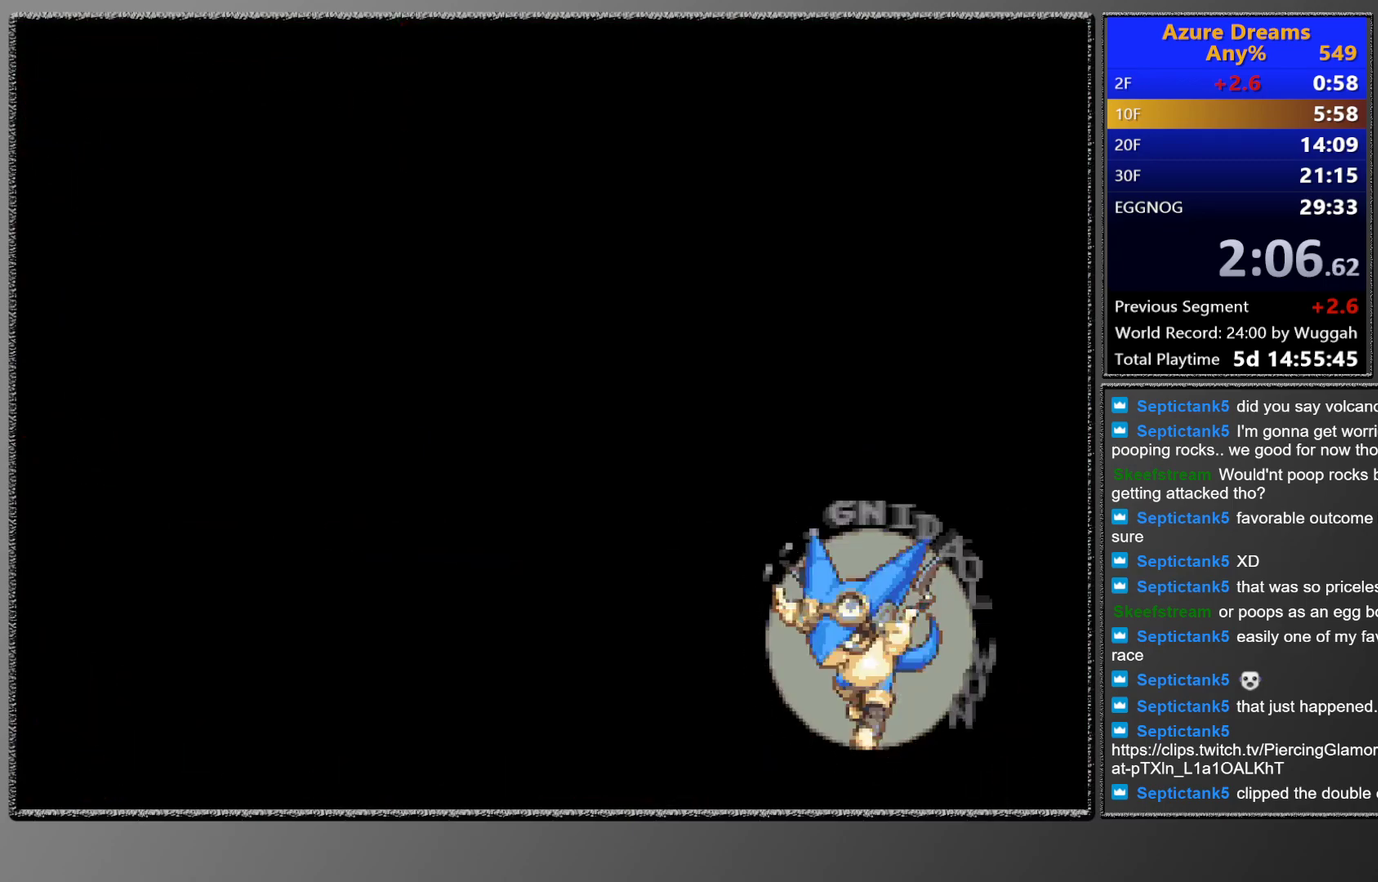
{"buttons": [], "left_stick": "center", "events": []}
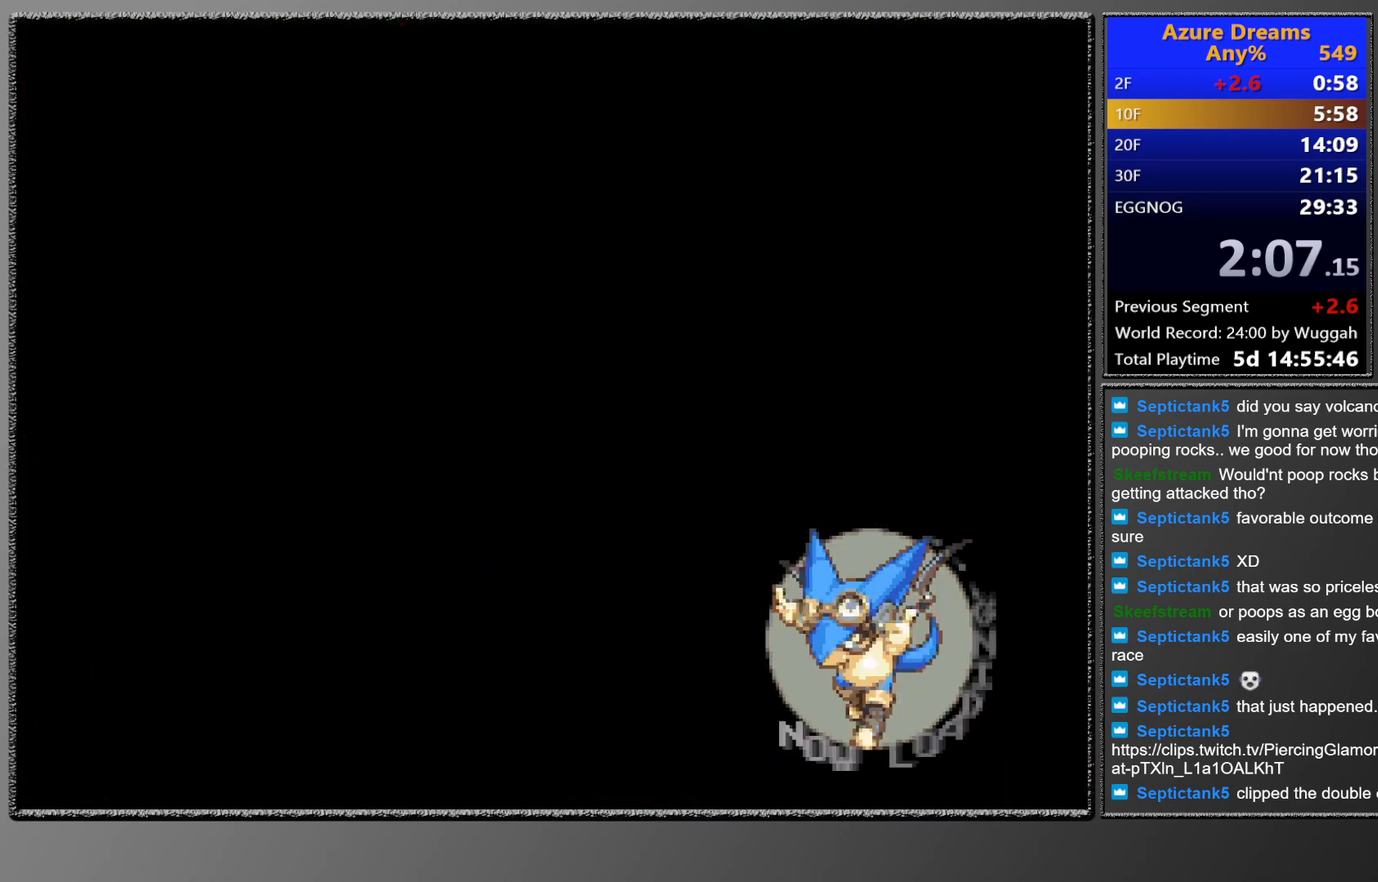
{"buttons": [], "left_stick": "center", "events": []}
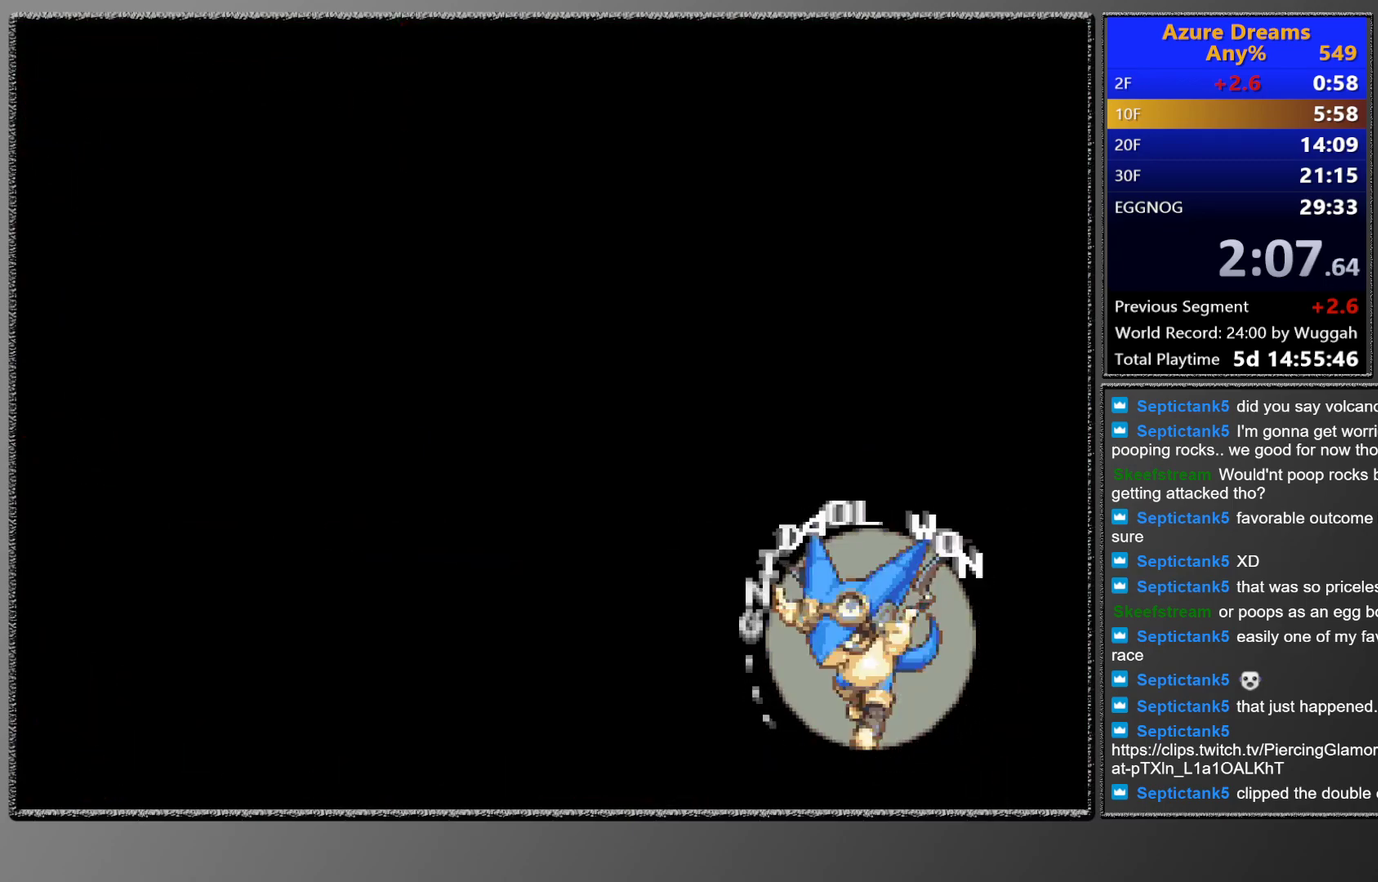
{"buttons": [], "left_stick": "center", "events": []}
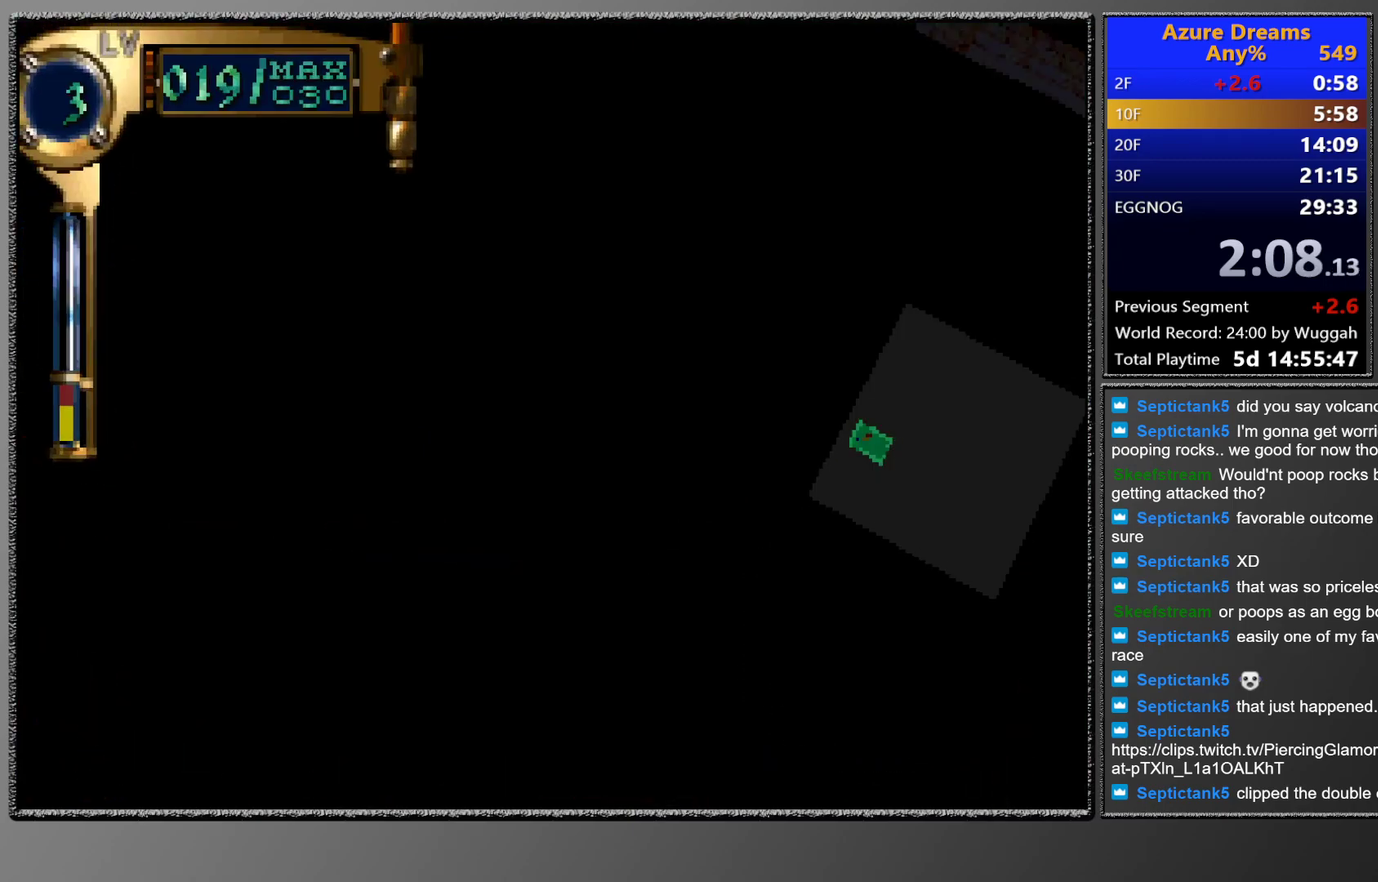
{"buttons": [], "left_stick": "center", "events": []}
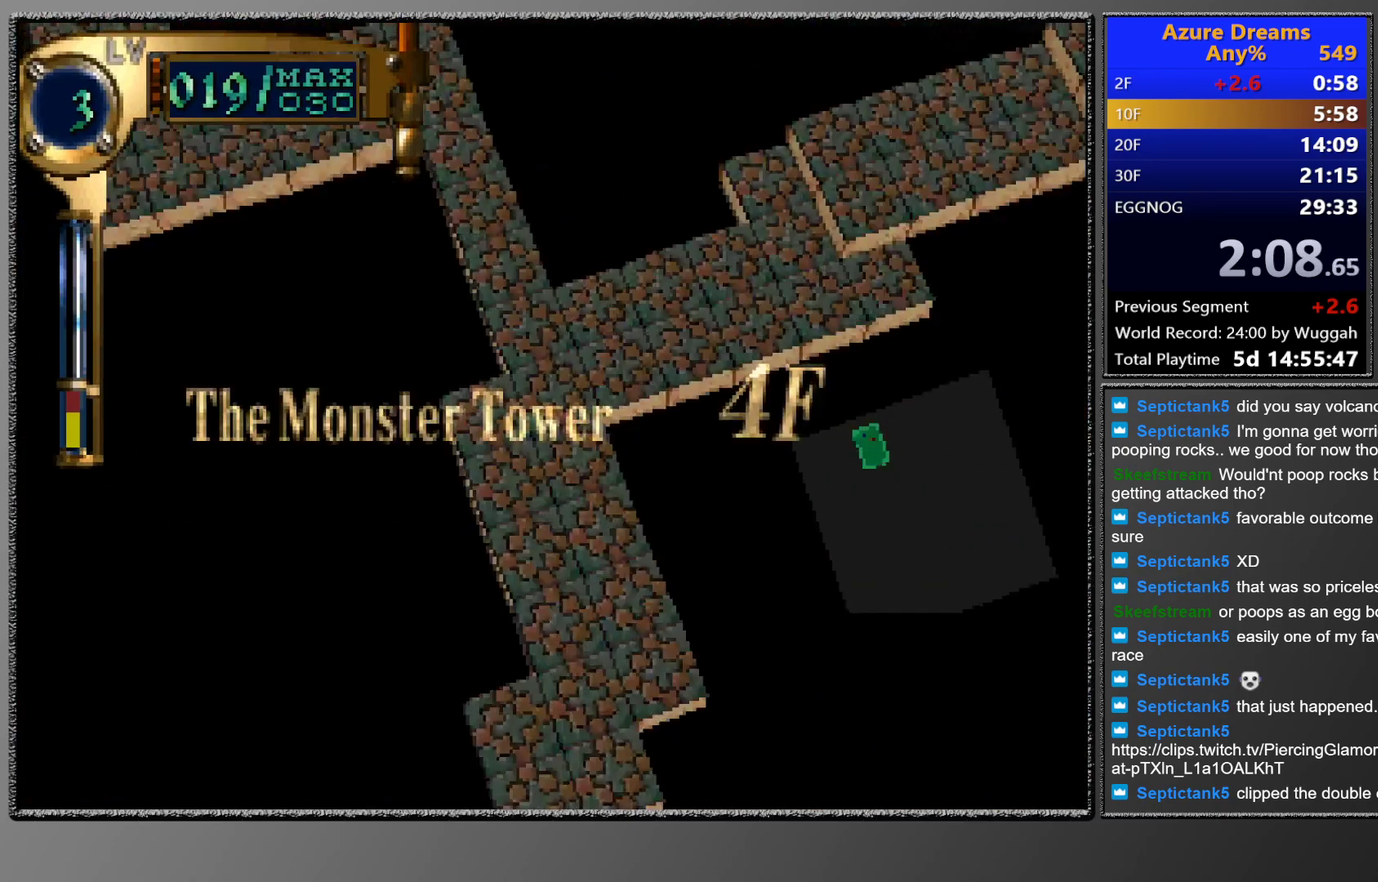
{"buttons": [], "left_stick": "center", "events": []}
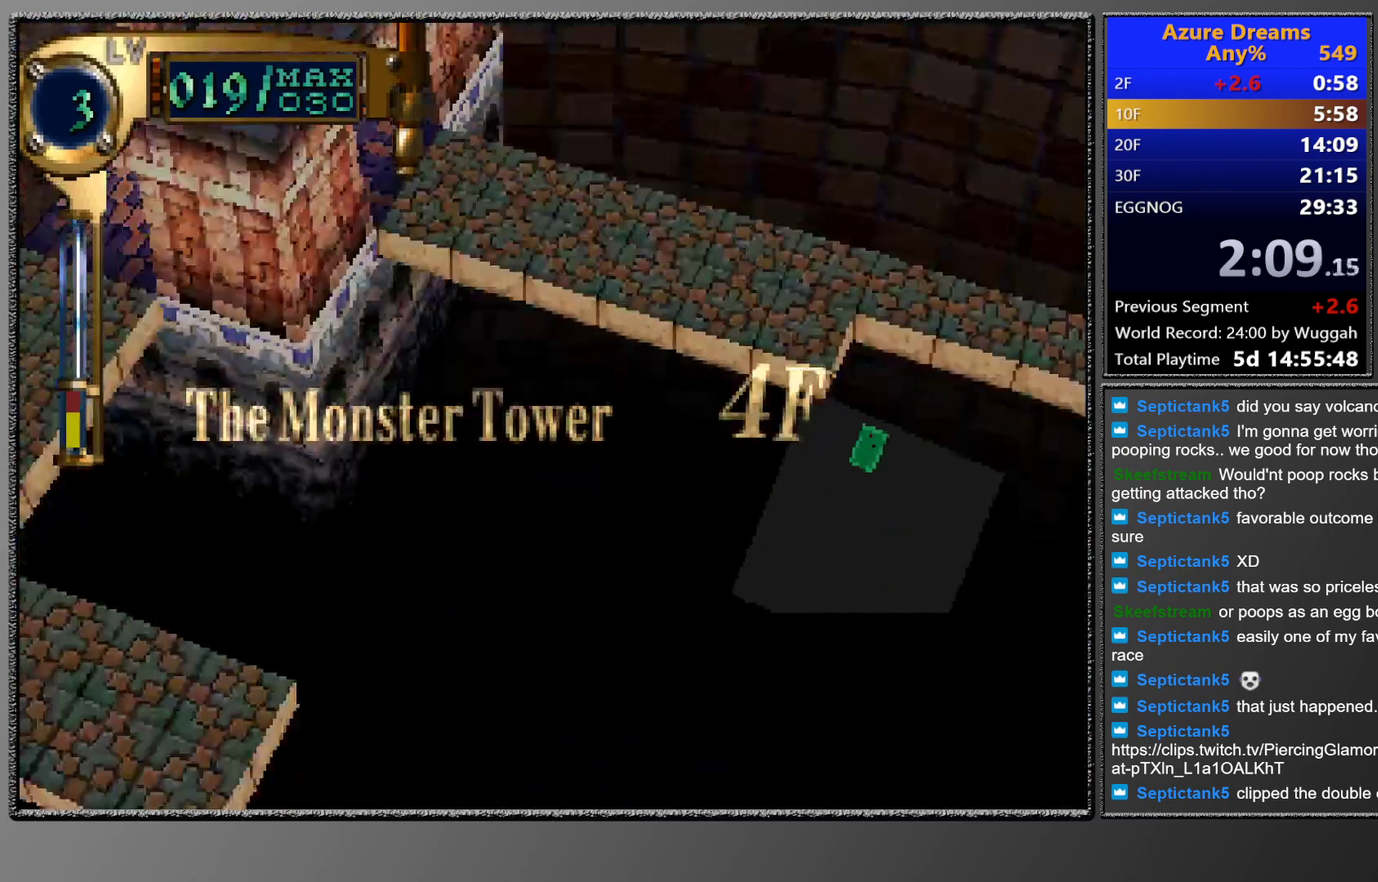
{"buttons": ["CIRCLE"], "left_stick": "center", "events": [[383, "CIRCLE", "down"]]}
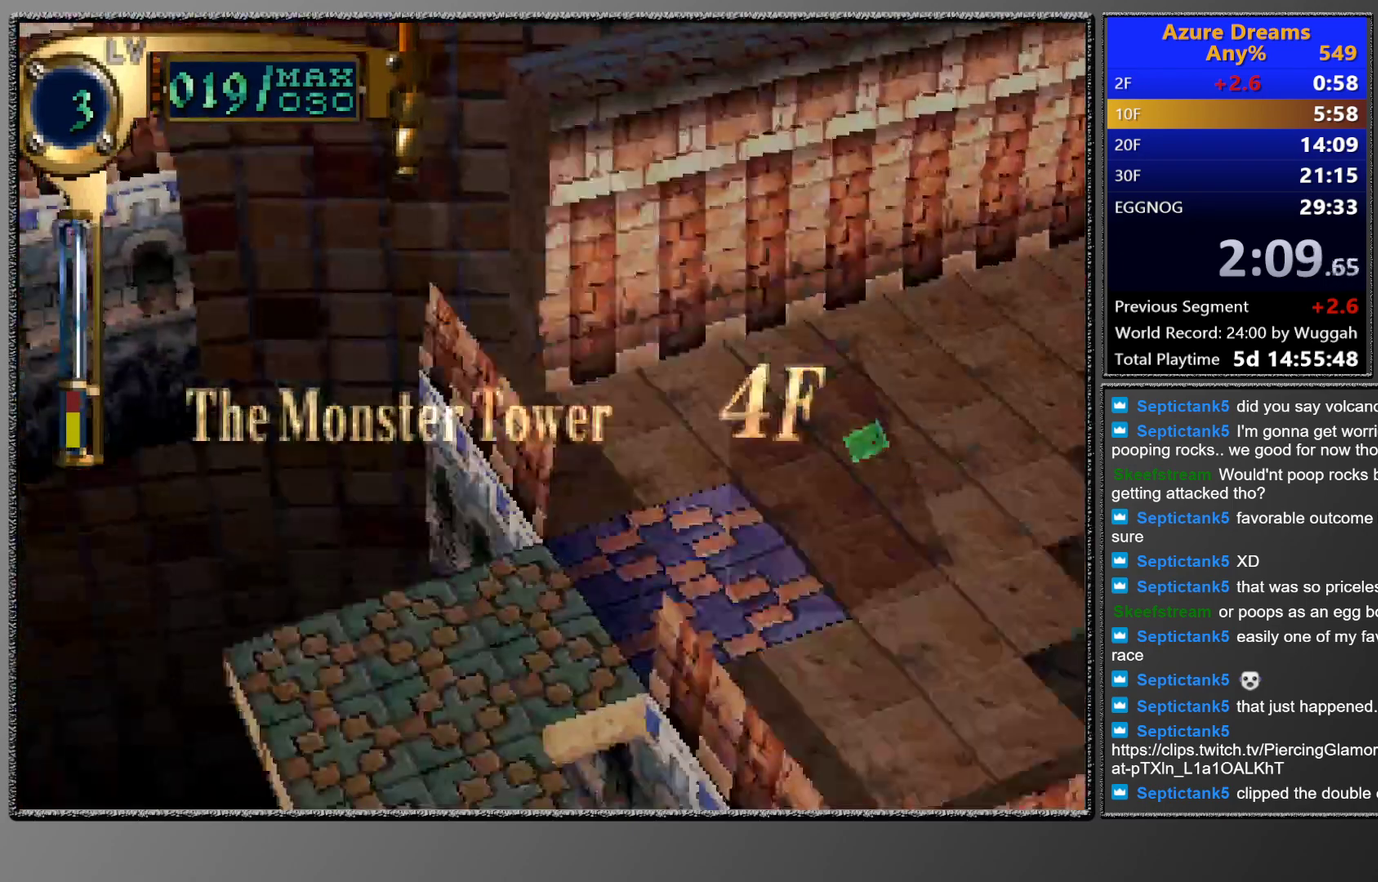
{"buttons": ["CIRCLE"], "left_stick": "center", "events": []}
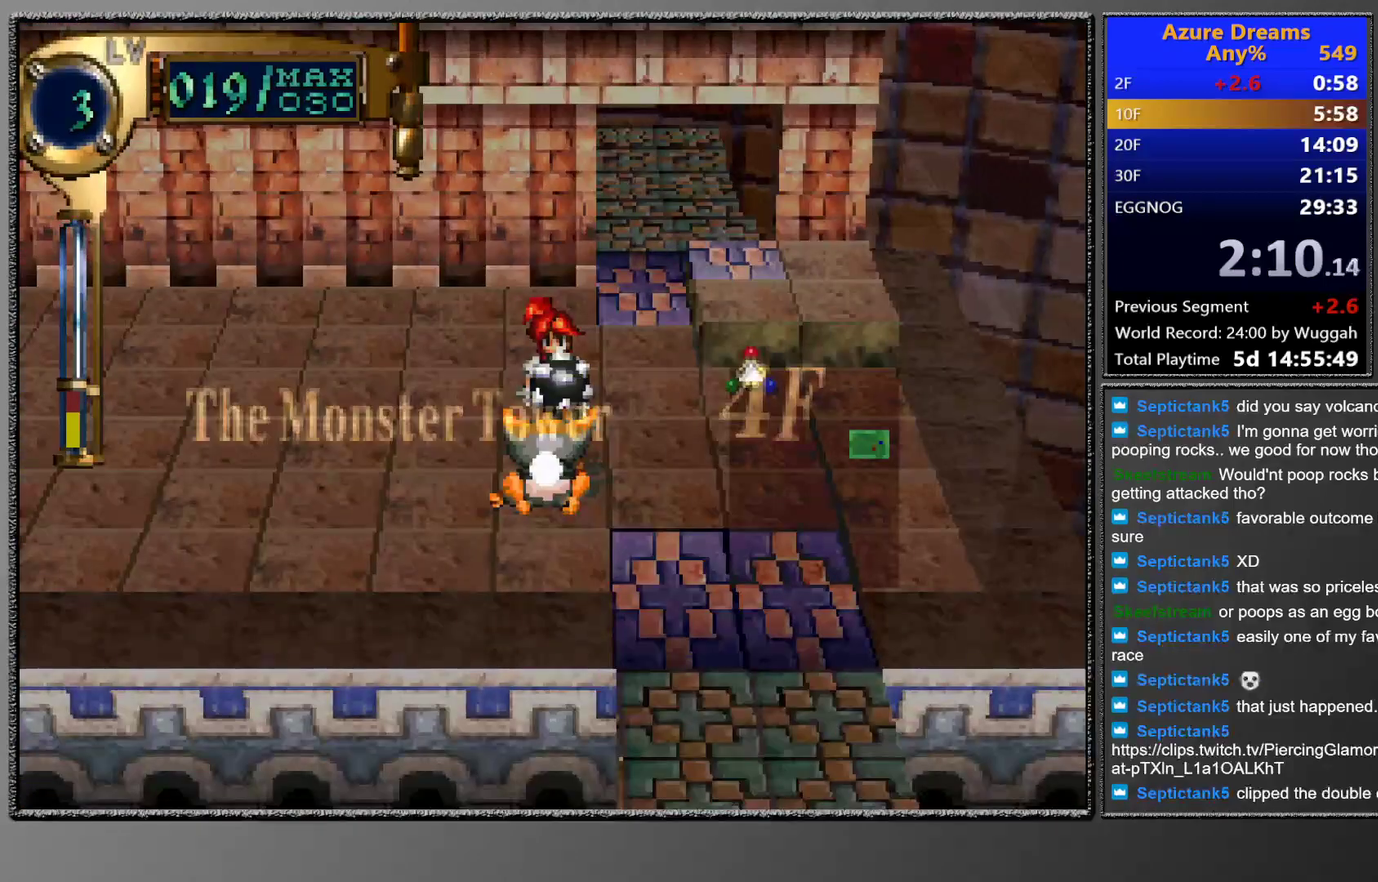
{"buttons": [], "left_stick": "center", "events": [[217, "CIRCLE", "up"]]}
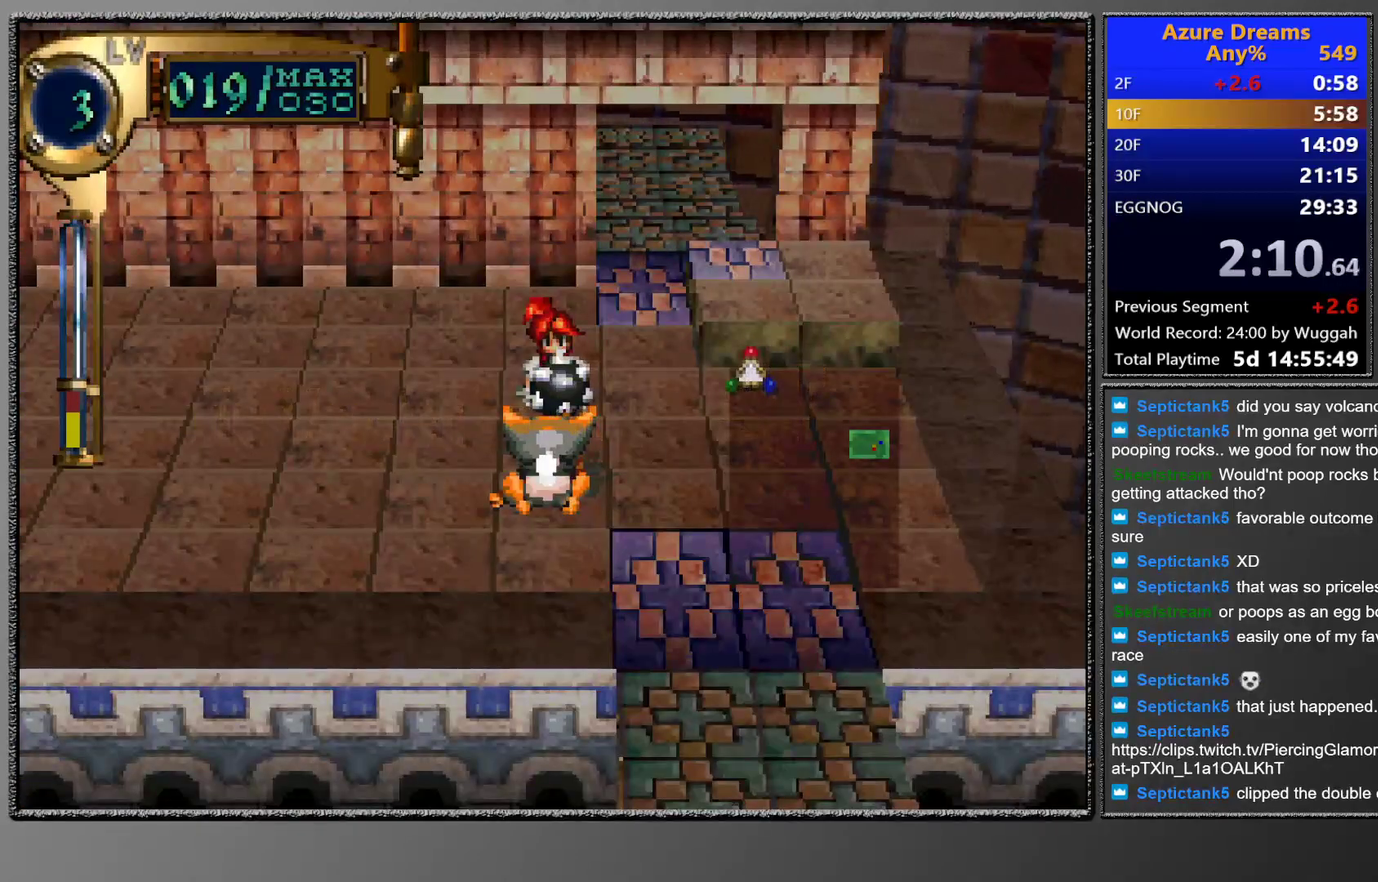
{"buttons": ["CIRCLE"], "left_stick": "center", "events": [[33, "DPAD_DOWN", "down"], [267, "DPAD_DOWN", "up"], [283, "CIRCLE", "down"], [333, "CROSS", "down"], [500, "CROSS", "up"]]}